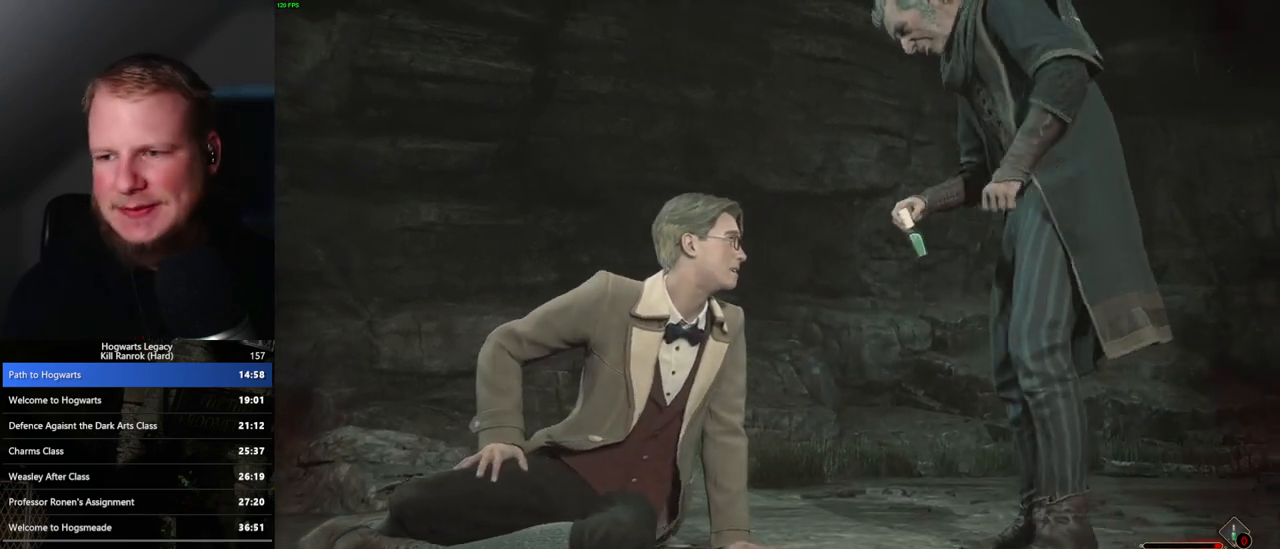
Gameplay with keyboard and mouse; each line is a JSON object with the keys and mouse buttons held at the frame after it. "events" lists presses ("down") and releases ("up") of ".", "/", "0", "1", "2", "3", "4", "5", "6", "7", "8", "9", "a", "alt_l", "alt_r", "b", "backslash", "backspace", "c", "caps_lock", "comma", "ctrl_l", "ctrl_r", "d", "e", "equals", "escape", "f", "f1", "f10", "f11", "f12", "f2", "f3", "f4", "f5", "f6", "f7", "f8", "f9", "g", "h", "i", "j", "k", "l", "lbracket", "m", "minus", "n", "o", "p", "q", "quote", "r", "rbracket", "return", "s", "semicolon", "shift_l", "shift_r", "space", "super_l", "super_r", "t", "tab", "tilde", "u", "v", "w", "x", "y", "z", "mouse_left", "mouse_wheel", "mouse_right", "mouse_mb4" and "mouse_mb5" between this image and that frame as [ms after this image, input, new state], when the widget could be followed in between. "mouse_left", "mouse_wheel", "mouse_right", "mouse_mb4", "mouse_mb5" = the "left", "wheel", "right", "mb4", "mb5" buttons of the "mouse" list. No other keys are recorded. "wheel" means that the mouse wheel is clicked or scrolled. Mouse movement is not recorded.
{"keys": ["g"], "mouse": [], "events": [[467, "g", "down"]]}
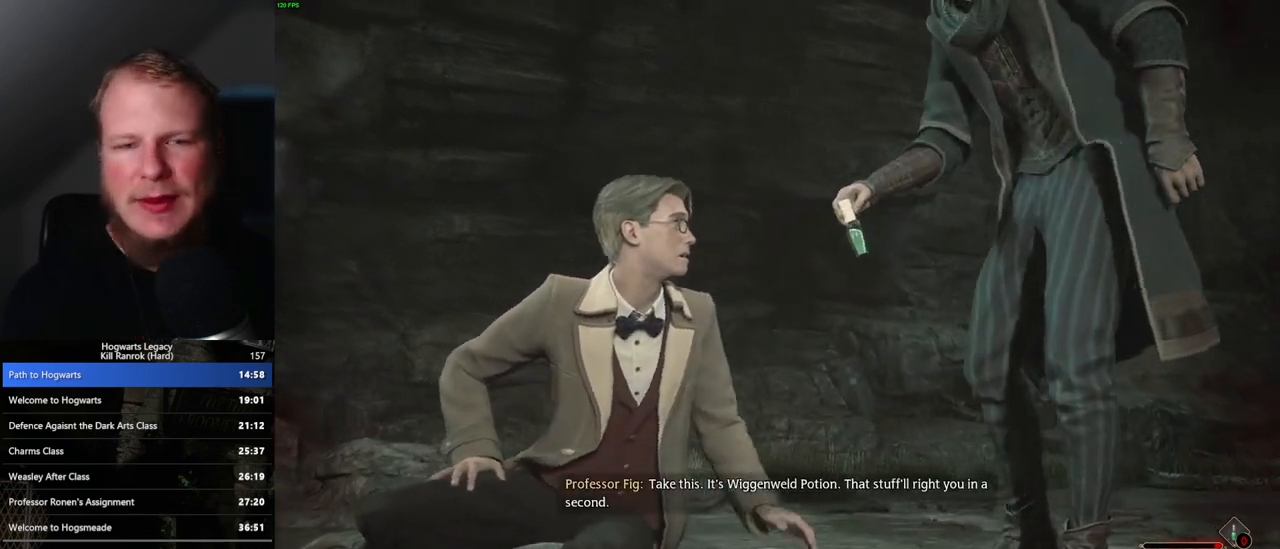
{"keys": ["g"], "mouse": [], "events": [[50, "g", "up"], [133, "g", "down"], [217, "g", "up"], [317, "g", "down"], [383, "g", "up"], [483, "g", "down"]]}
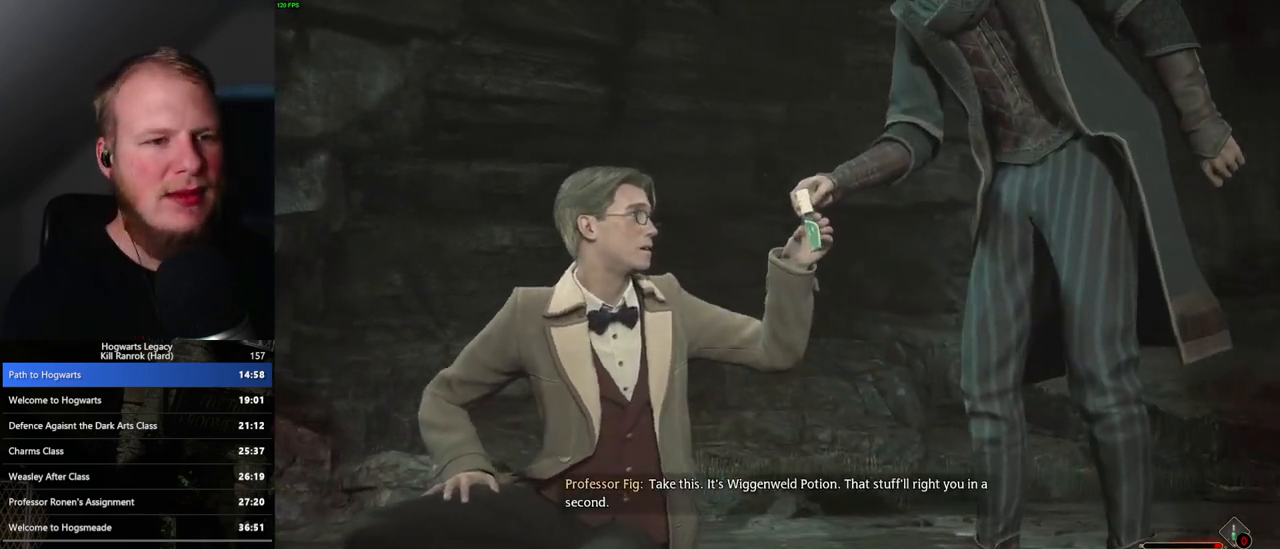
{"keys": ["g"], "mouse": [], "events": [[50, "g", "up"], [133, "g", "down"], [200, "g", "up"], [300, "g", "down"], [367, "g", "up"], [450, "g", "down"]]}
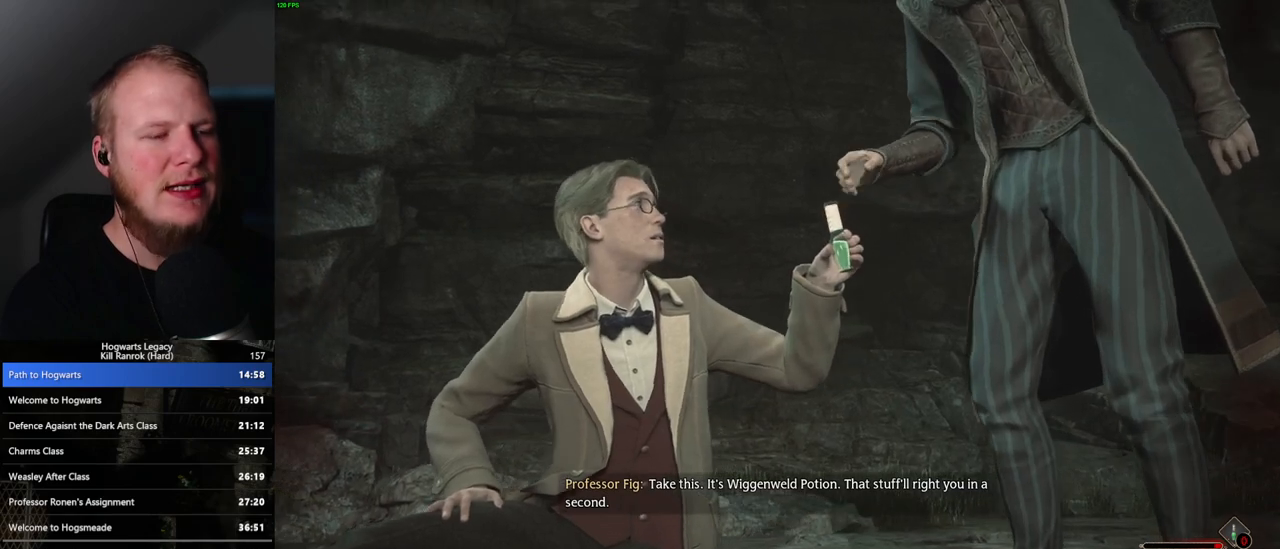
{"keys": [], "mouse": [], "events": [[17, "g", "up"], [117, "g", "down"], [183, "g", "up"], [283, "g", "down"], [333, "g", "up"], [433, "g", "down"], [500, "g", "up"]]}
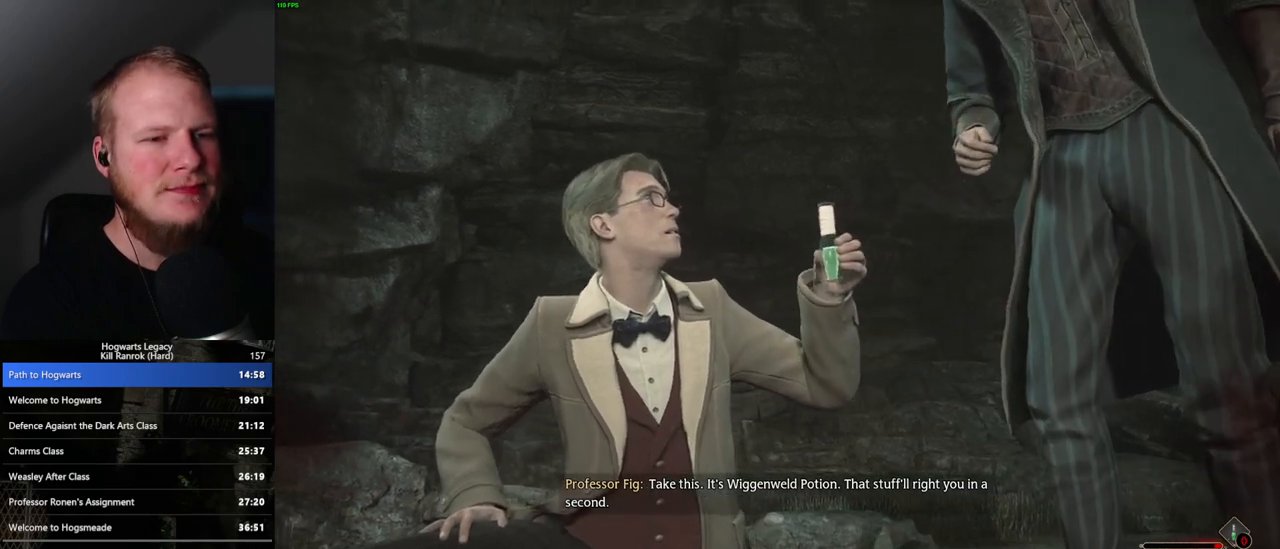
{"keys": [], "mouse": [], "events": [[100, "g", "down"], [150, "g", "up"], [250, "g", "down"], [317, "g", "up"], [400, "g", "down"], [467, "g", "up"]]}
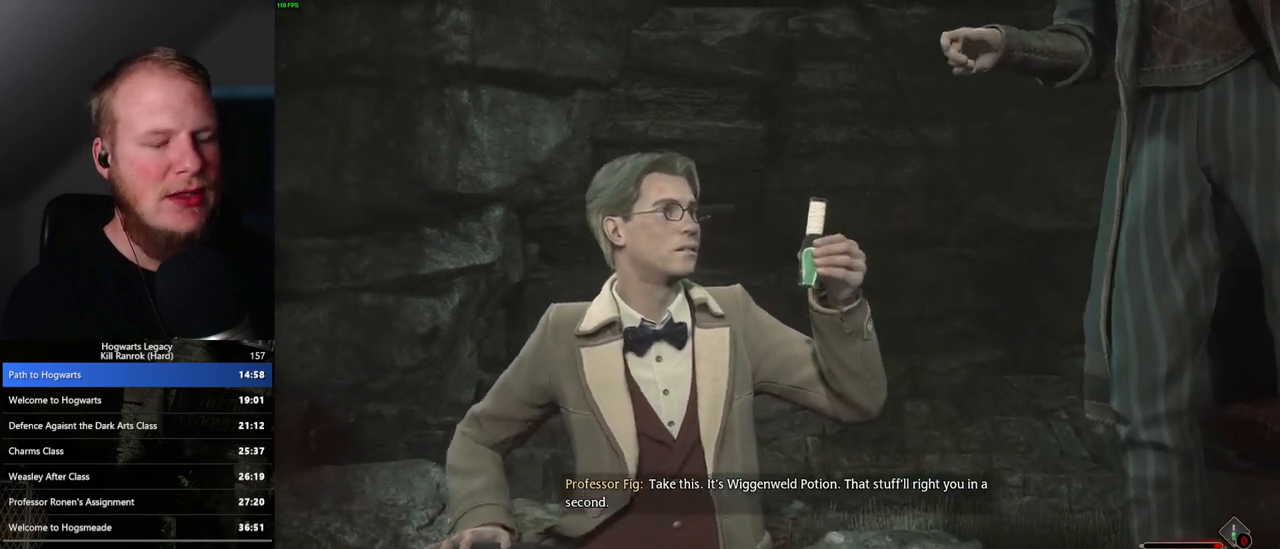
{"keys": [], "mouse": [], "events": [[67, "g", "down"], [133, "g", "up"], [233, "g", "down"], [300, "g", "up"], [400, "g", "down"], [467, "g", "up"]]}
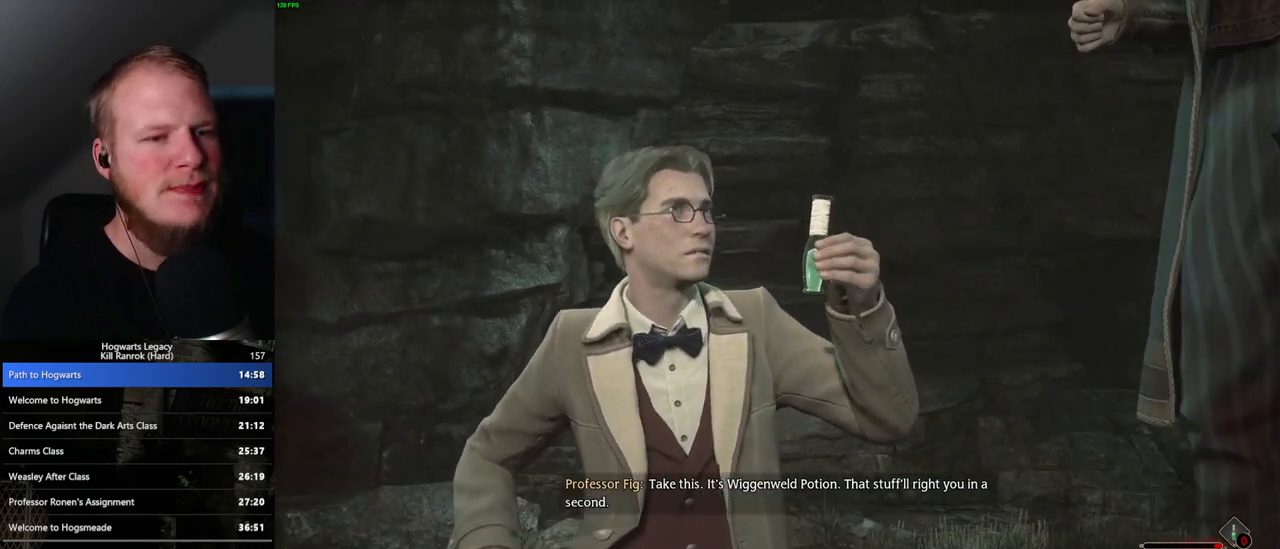
{"keys": [], "mouse": [], "events": [[67, "g", "down"], [117, "g", "up"], [217, "g", "down"], [283, "g", "up"], [383, "g", "down"], [450, "g", "up"]]}
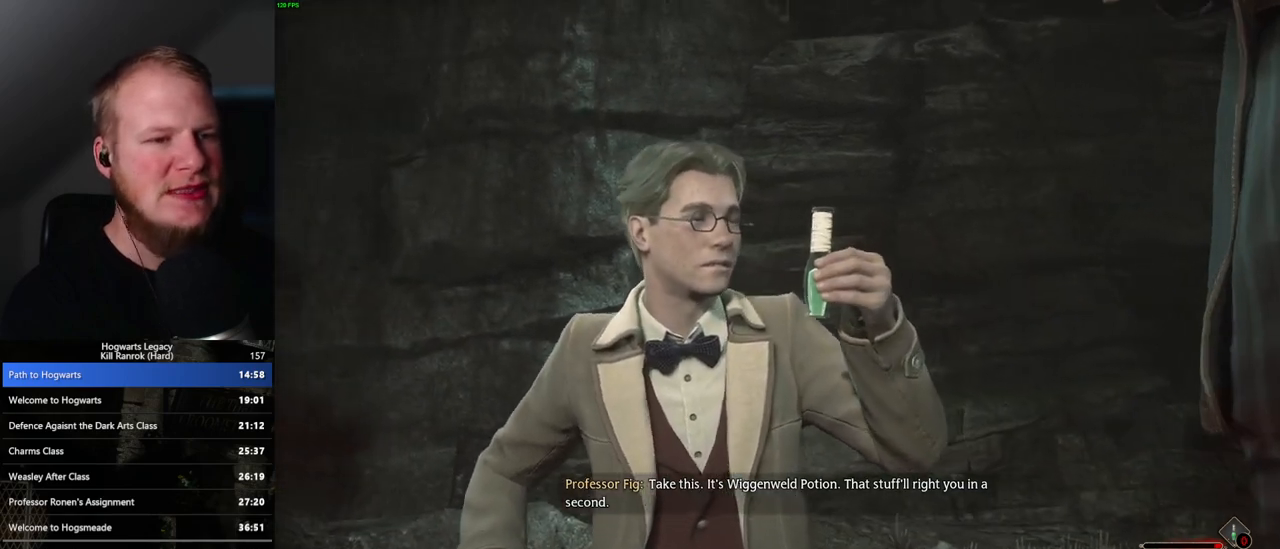
{"keys": [], "mouse": [], "events": [[50, "g", "down"], [117, "g", "up"], [217, "g", "down"], [283, "g", "up"], [367, "g", "down"], [433, "g", "up"]]}
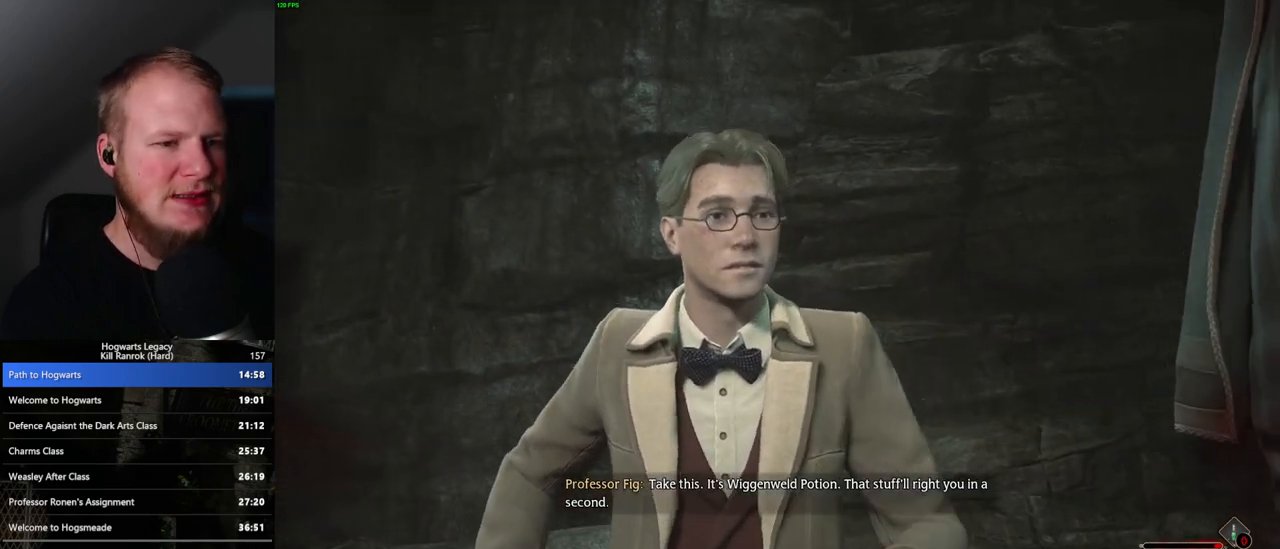
{"keys": ["g"], "mouse": [], "events": [[50, "g", "down"], [67, "g", "up"], [167, "g", "down"], [217, "g", "up"], [317, "g", "down"], [383, "g", "up"], [467, "g", "down"]]}
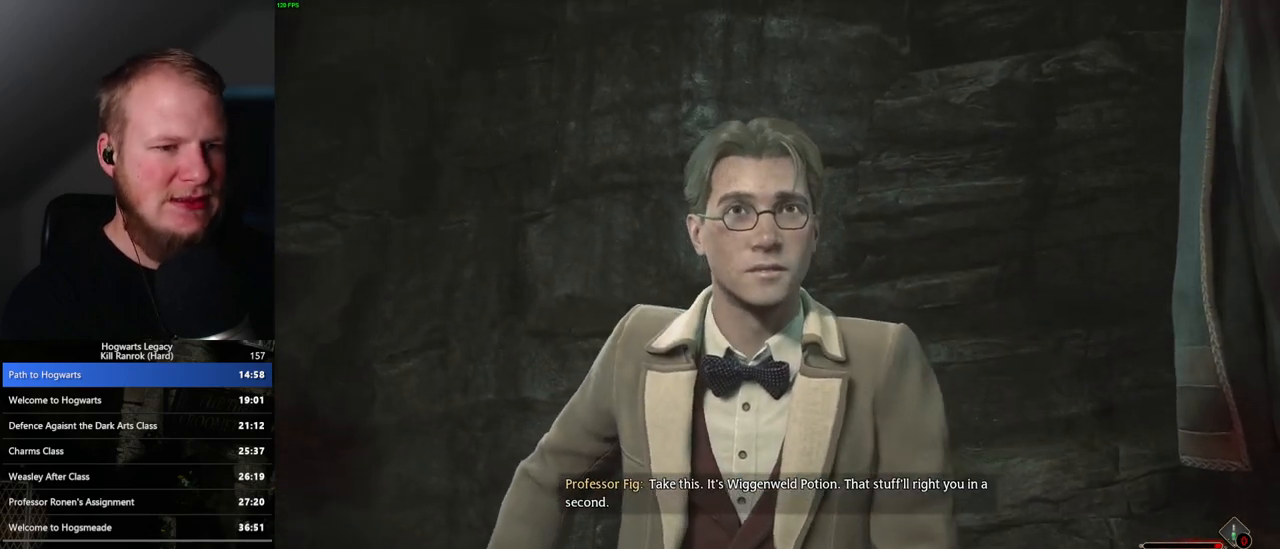
{"keys": ["g"], "mouse": [], "events": [[33, "g", "up"], [117, "g", "down"], [200, "g", "up"], [283, "g", "down"], [367, "g", "up"], [433, "g", "down"]]}
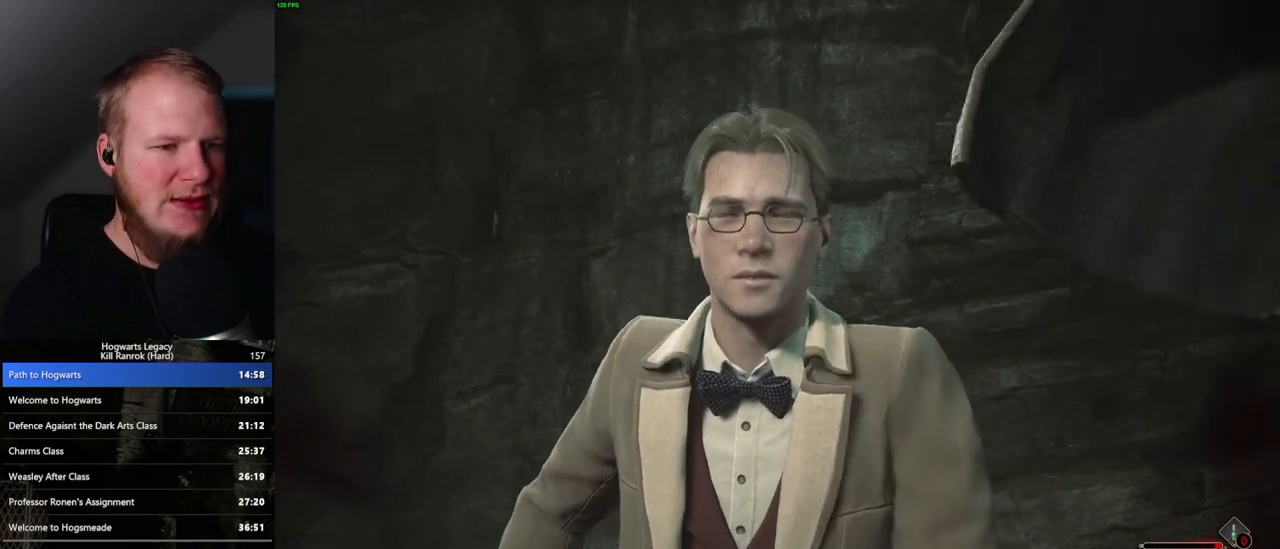
{"keys": [], "mouse": [], "events": [[17, "g", "up"], [100, "g", "down"], [183, "g", "up"], [267, "g", "down"], [350, "g", "up"], [417, "g", "down"], [483, "g", "up"]]}
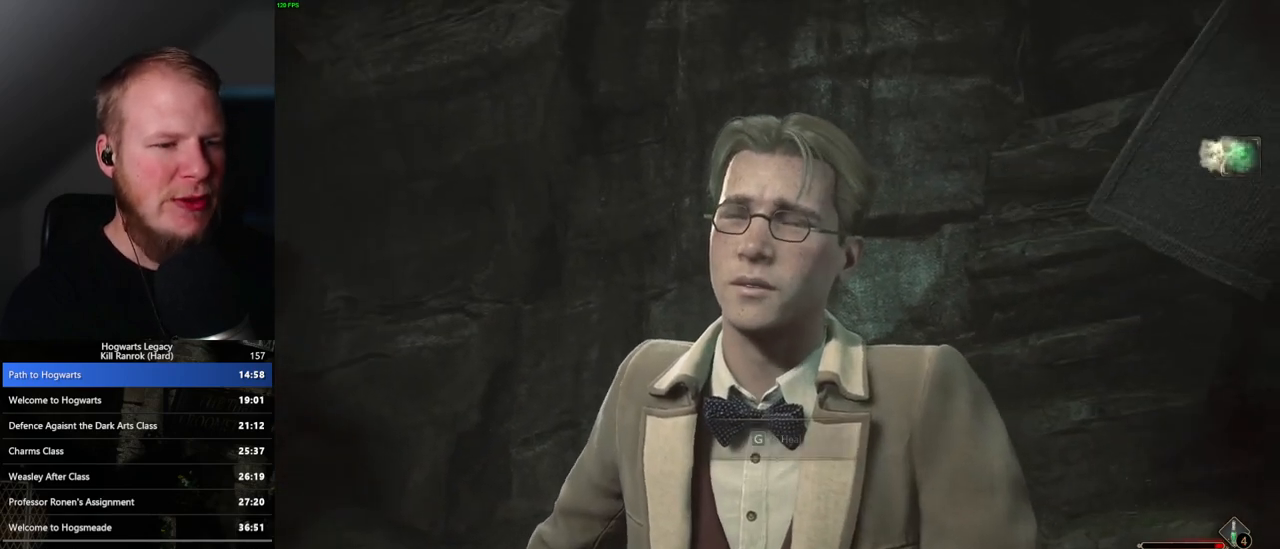
{"keys": [], "mouse": [], "events": [[83, "g", "down"], [150, "g", "up"], [233, "g", "down"], [300, "g", "up"], [383, "g", "down"], [450, "g", "up"]]}
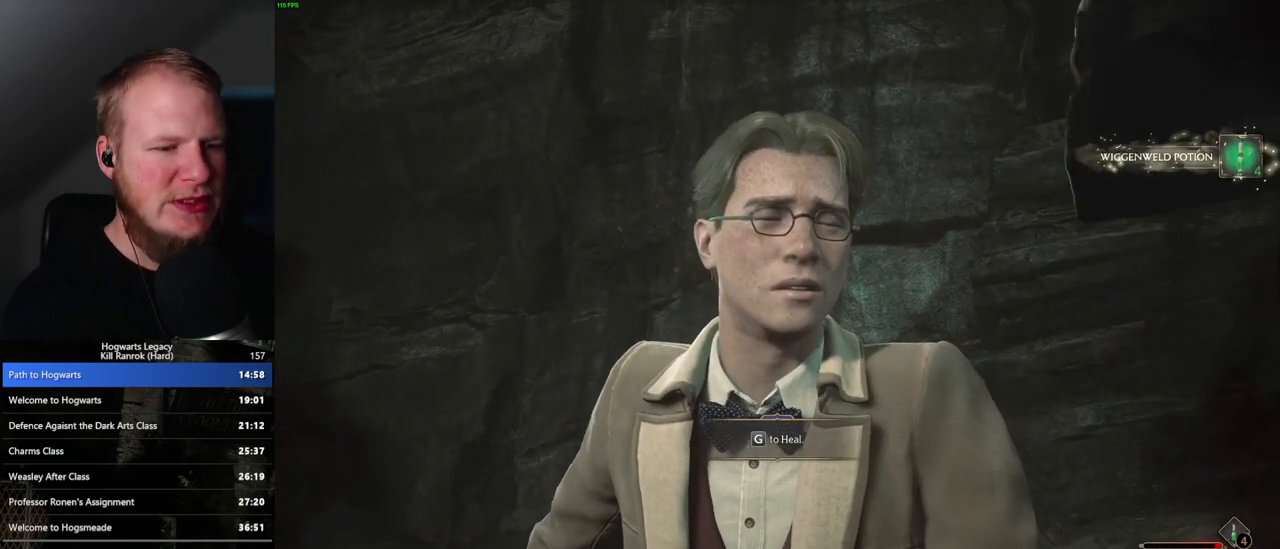
{"keys": [], "mouse": [], "events": [[33, "g", "down"], [100, "g", "up"], [183, "g", "down"], [267, "g", "up"]]}